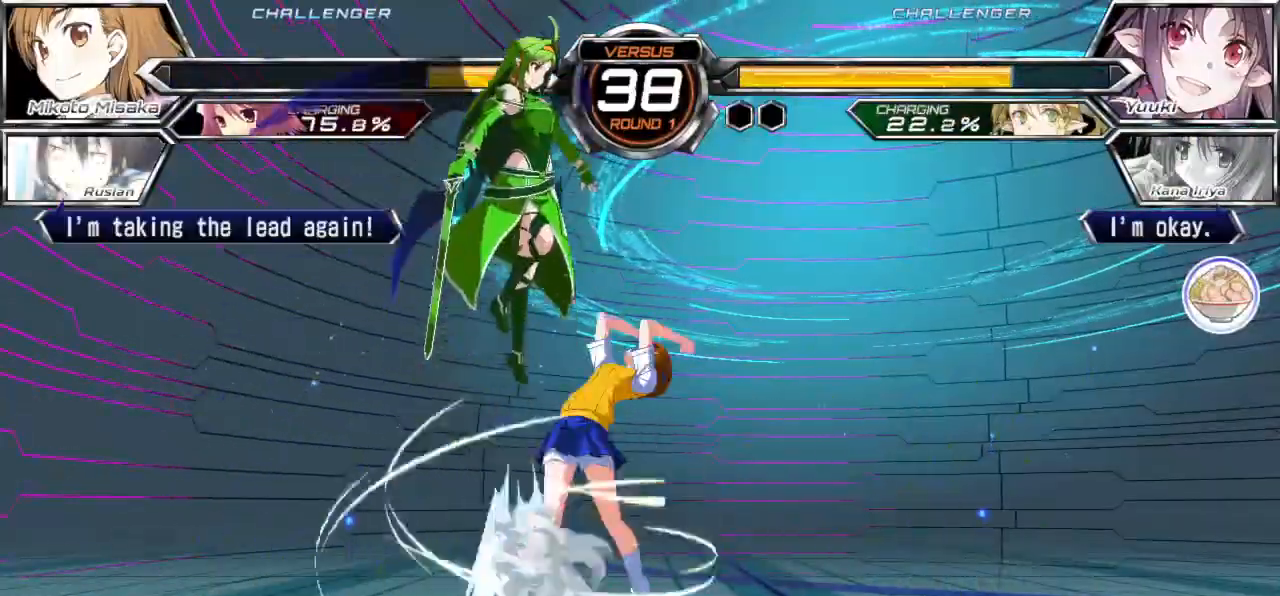
Gameplay with a controller (arcade stick); each line is a JSON object with the inputs held at the frame after it. "events" lists button and stick changes between this image and that frame as [ms after this image, input, new state], when the widget could be followed in between. Not read: L3 R3.
{"buttons": ["TRIANGLE"], "left_stick": "right", "events": []}
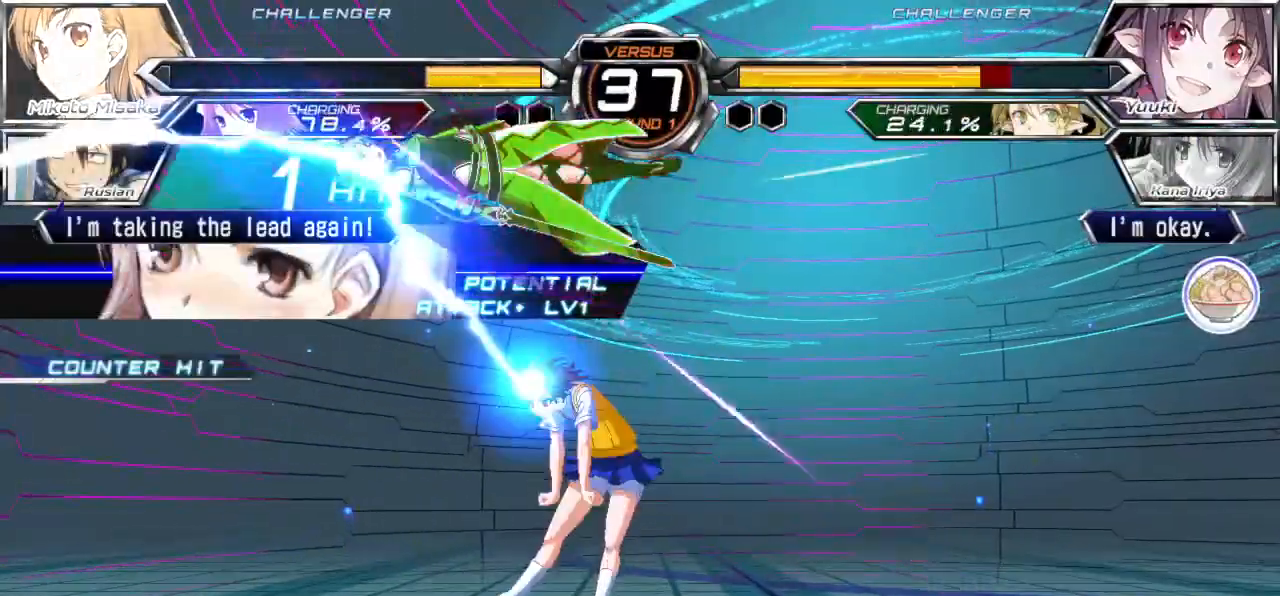
{"buttons": [], "left_stick": "left", "events": [[167, "TRIANGLE", "up"], [350, "left_stick", "center"], [467, "left_stick", "left"]]}
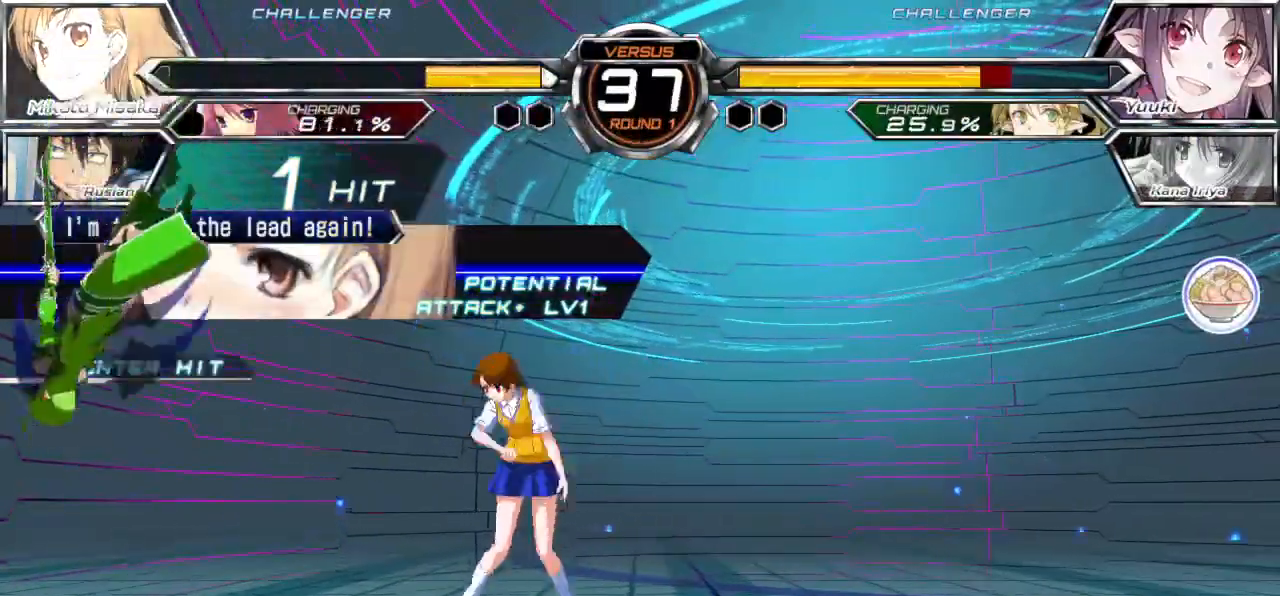
{"buttons": [], "left_stick": "up-left", "events": [[17, "left_stick", "center"], [83, "left_stick", "left"], [450, "left_stick", "up-left"]]}
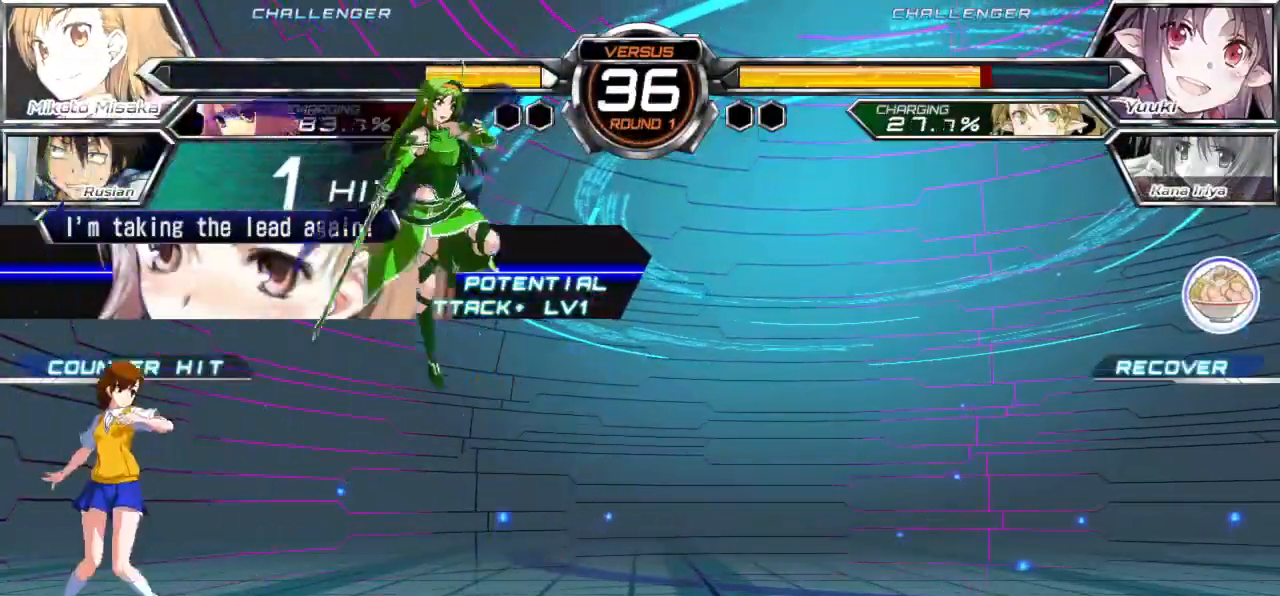
{"buttons": ["CROSS"], "left_stick": "left", "events": [[67, "left_stick", "center"], [183, "left_stick", "up-left"], [300, "left_stick", "center"], [383, "left_stick", "down"], [467, "left_stick", "left"], [483, "CROSS", "down"]]}
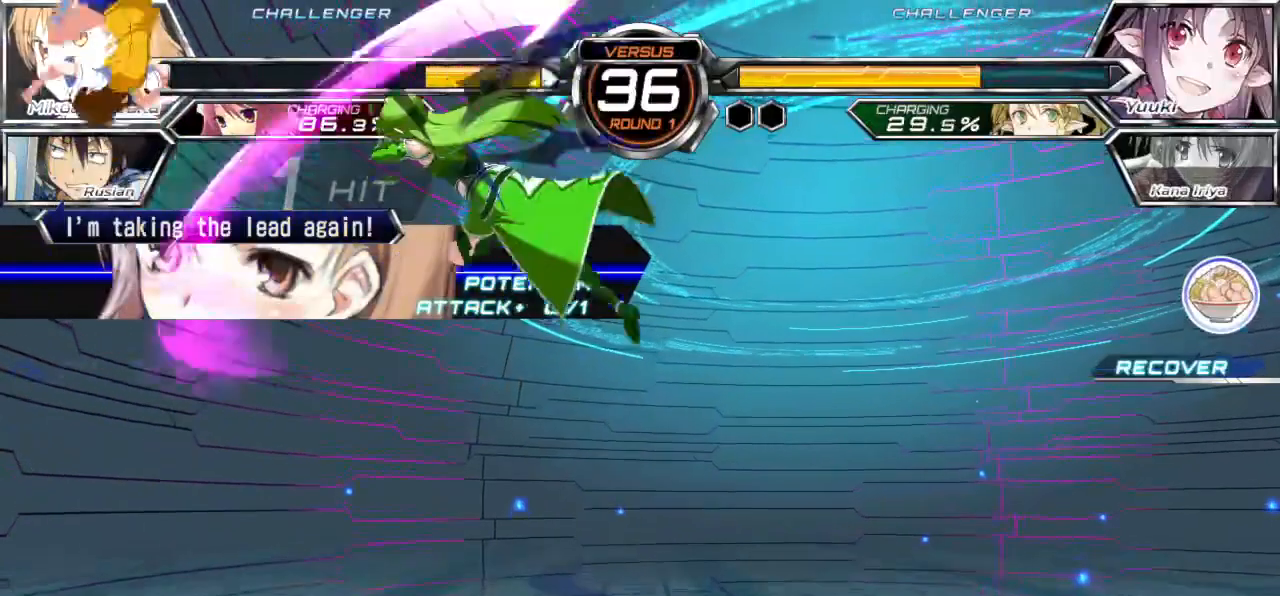
{"buttons": ["CROSS"], "left_stick": "center"}
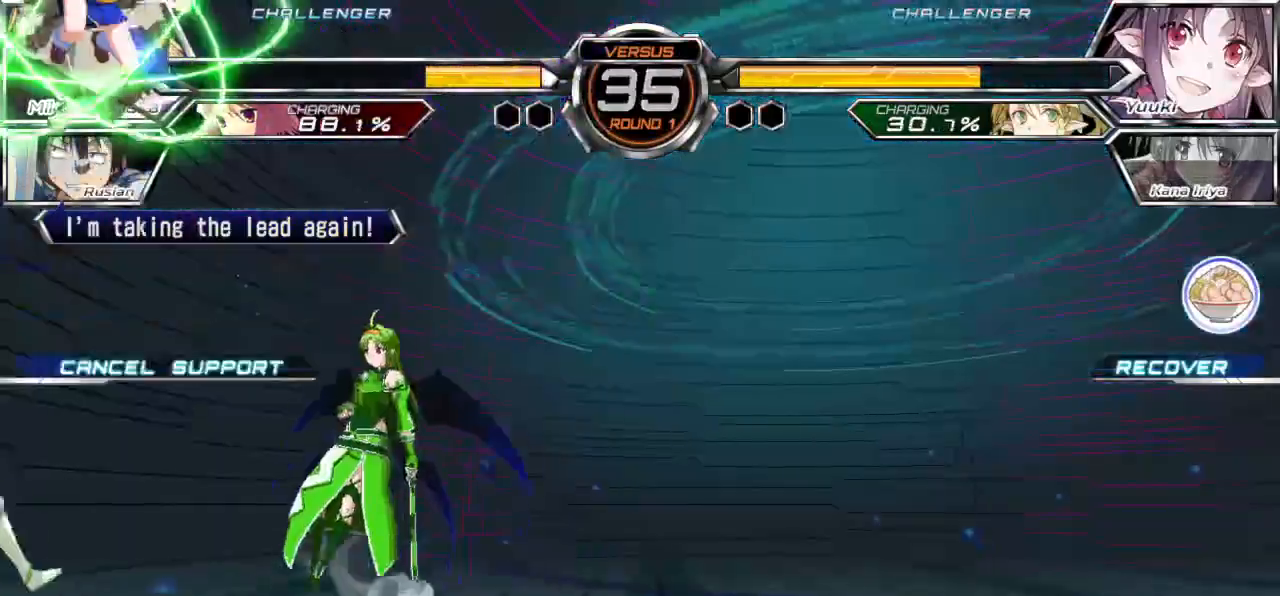
{"buttons": [], "left_stick": "right", "events": [[67, "CROSS", "up"], [133, "CROSS", "down"], [217, "CROSS", "up"], [283, "CROSS", "down"], [350, "CROSS", "up"], [433, "left_stick", "right"]]}
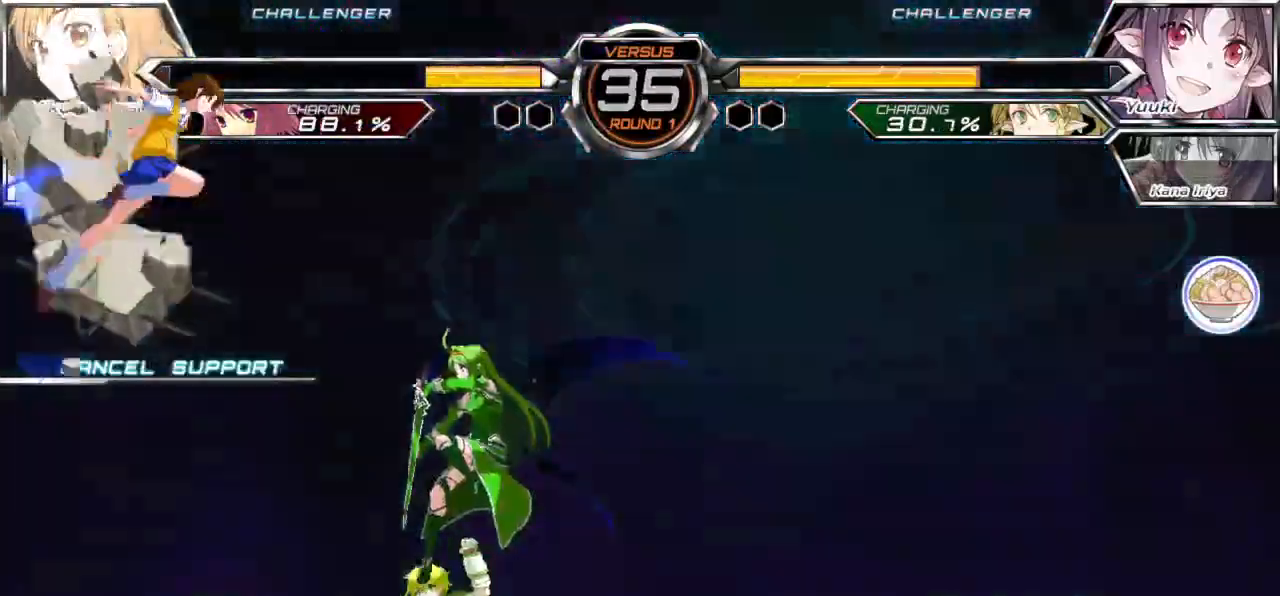
{"buttons": [], "left_stick": "center", "events": [[100, "left_stick", "center"], [250, "CROSS", "down"], [317, "CROSS", "up"], [400, "CROSS", "down"], [467, "CROSS", "up"]]}
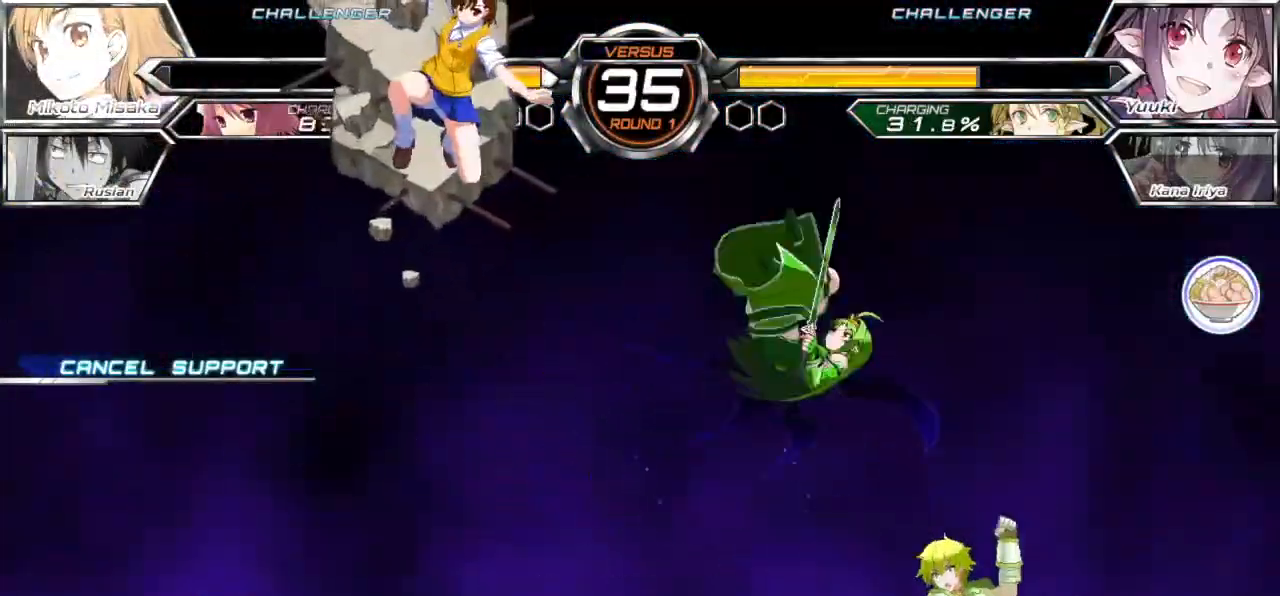
{"buttons": [], "left_stick": "center", "events": [[33, "CROSS", "down"], [117, "CROSS", "up"], [183, "CROSS", "down"], [283, "CROSS", "up"], [350, "left_stick", "down"], [450, "left_stick", "center"]]}
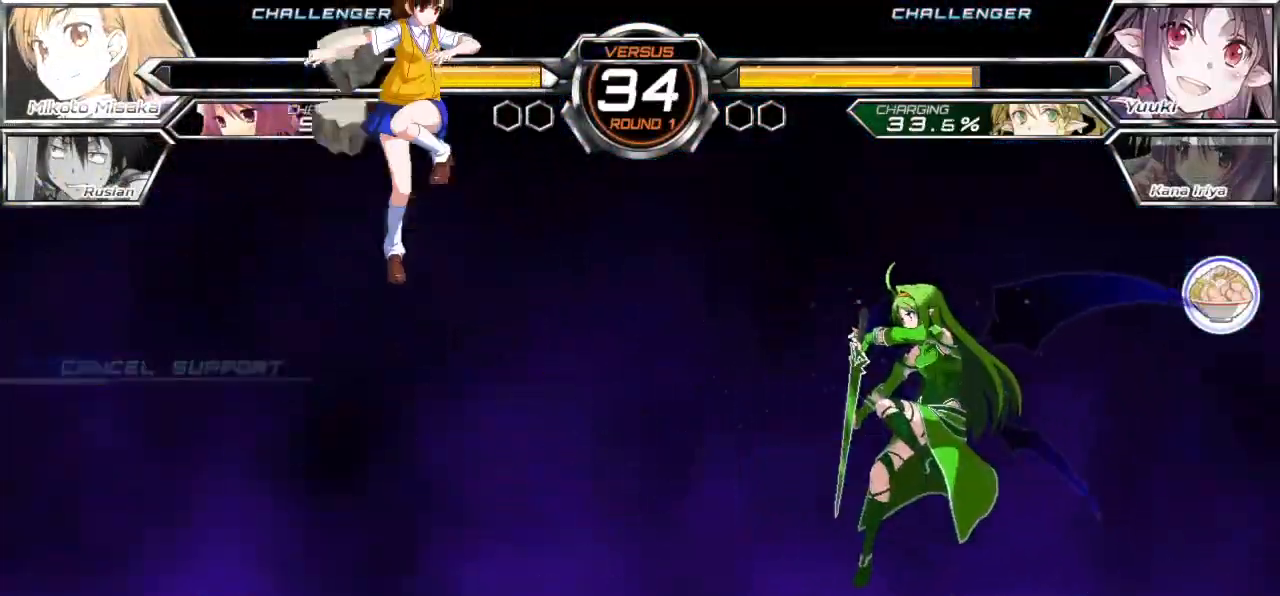
{"buttons": [], "left_stick": "down-left", "events": [[317, "left_stick", "down-left"]]}
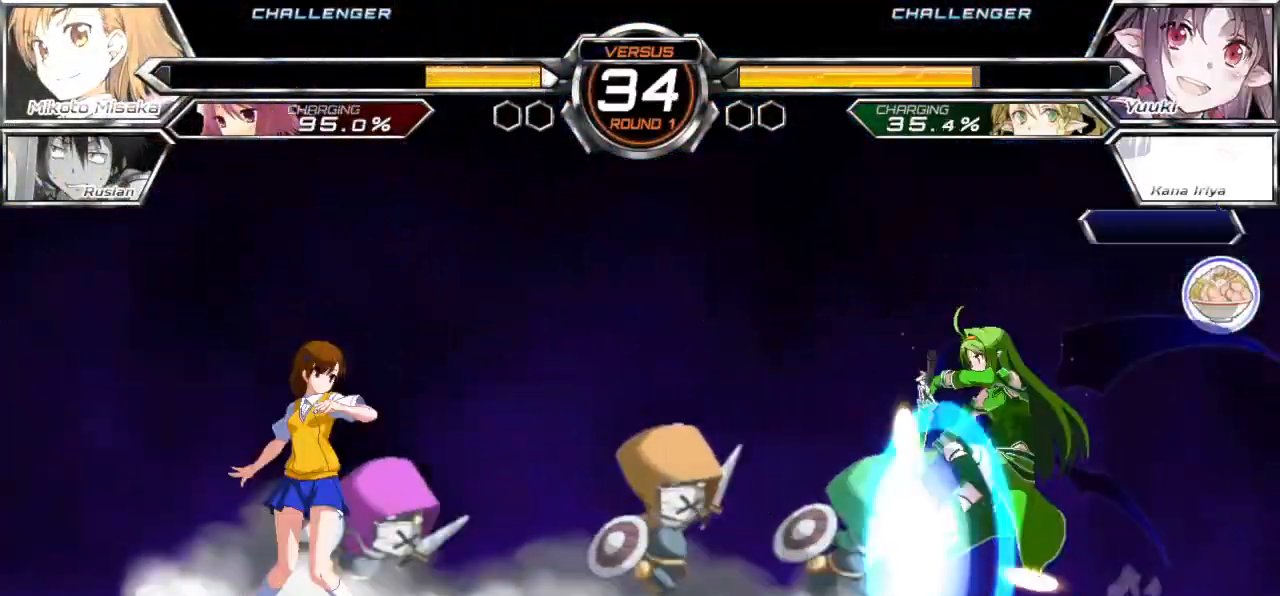
{"buttons": [], "left_stick": "down", "events": [[117, "left_stick", "center"], [167, "left_stick", "right"], [233, "left_stick", "center"], [283, "left_stick", "right"], [500, "left_stick", "down"]]}
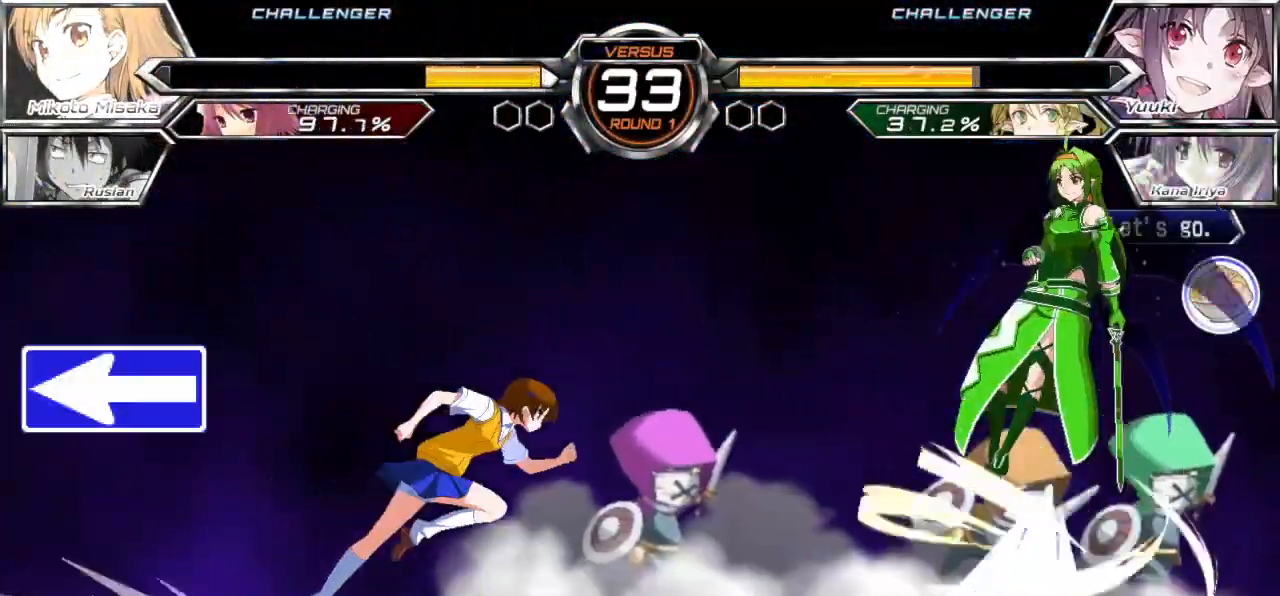
{"buttons": [], "left_stick": "down-left", "events": [[33, "left_stick", "down-left"]]}
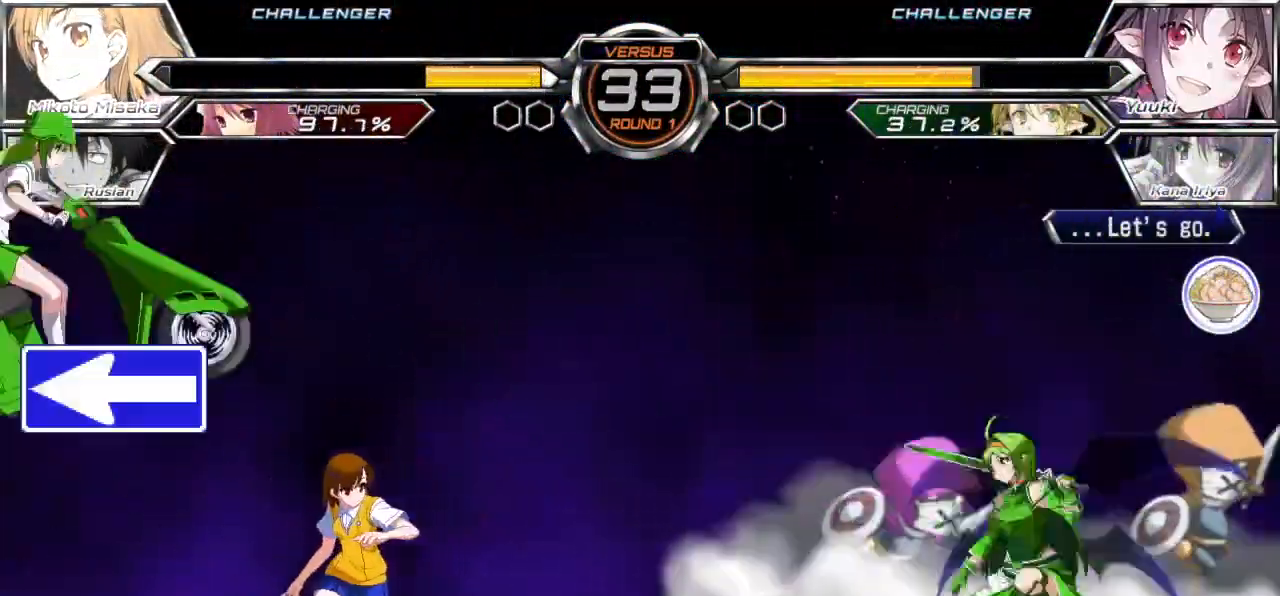
{"buttons": [], "left_stick": "down-left", "events": []}
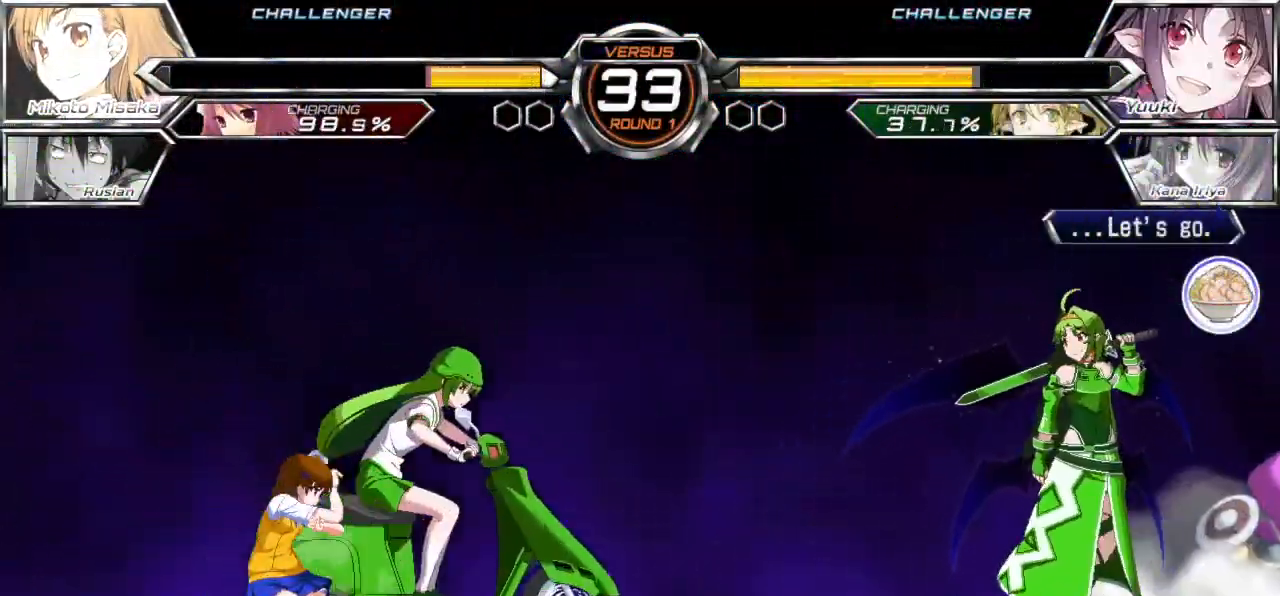
{"buttons": [], "left_stick": "right", "events": [[117, "left_stick", "center"], [167, "left_stick", "right"], [233, "left_stick", "center"], [283, "left_stick", "right"]]}
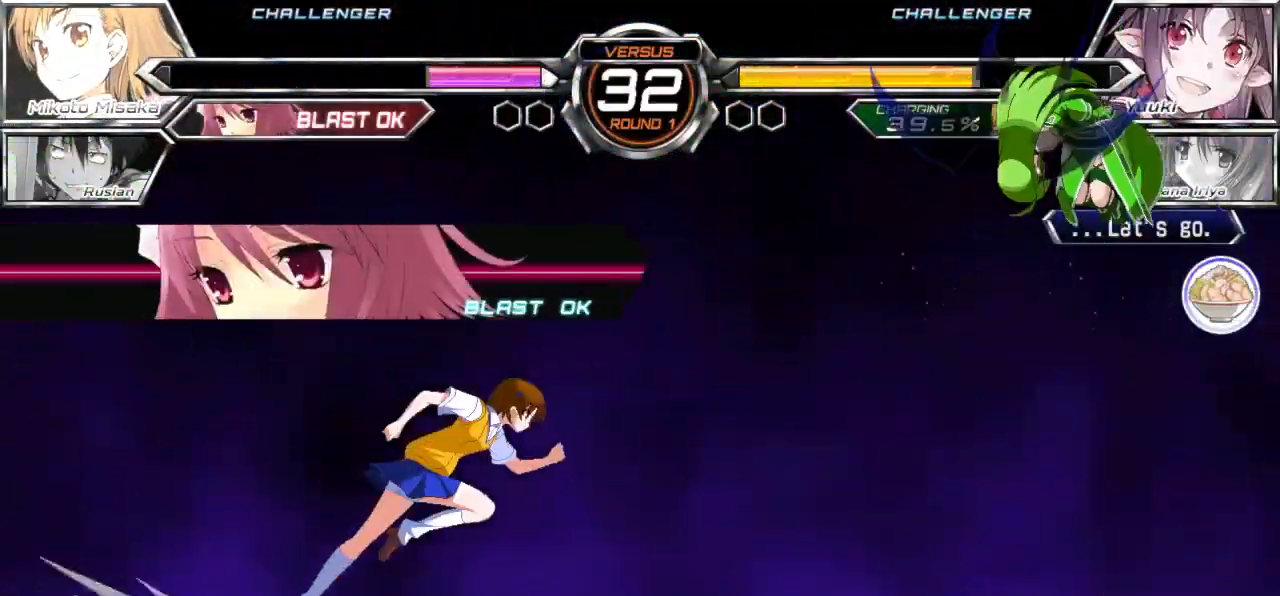
{"buttons": ["CROSS"], "left_stick": "center", "events": [[483, "left_stick", "center"], [500, "CROSS", "down"]]}
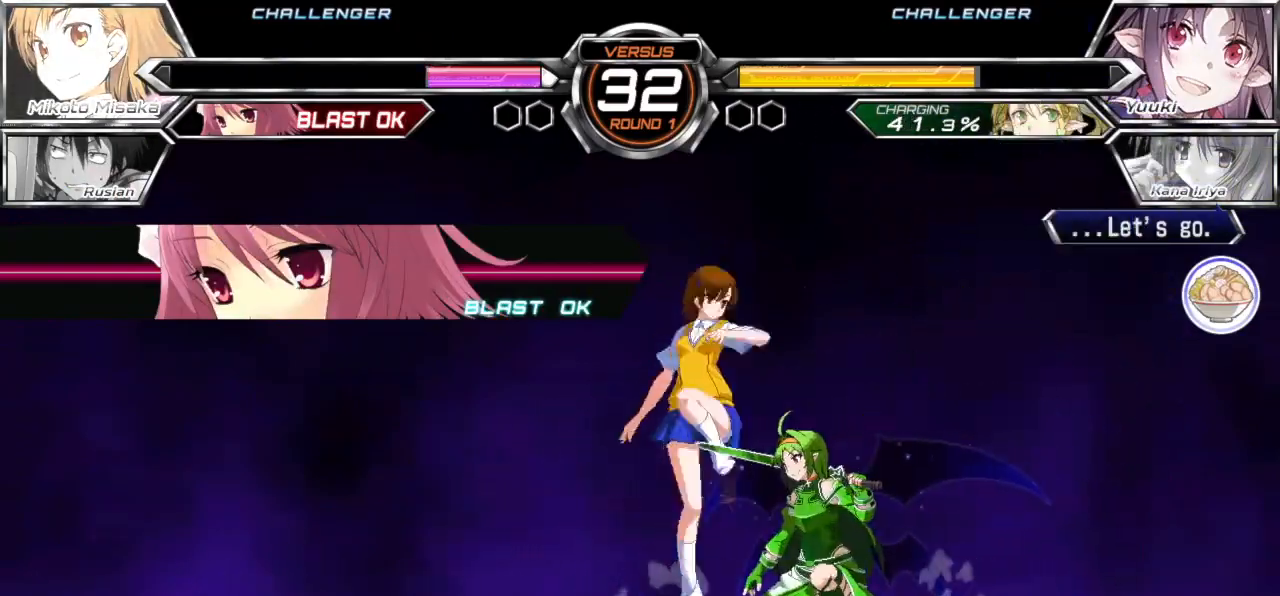
{"buttons": [], "left_stick": "right", "events": [[50, "CROSS", "up"], [467, "left_stick", "right"]]}
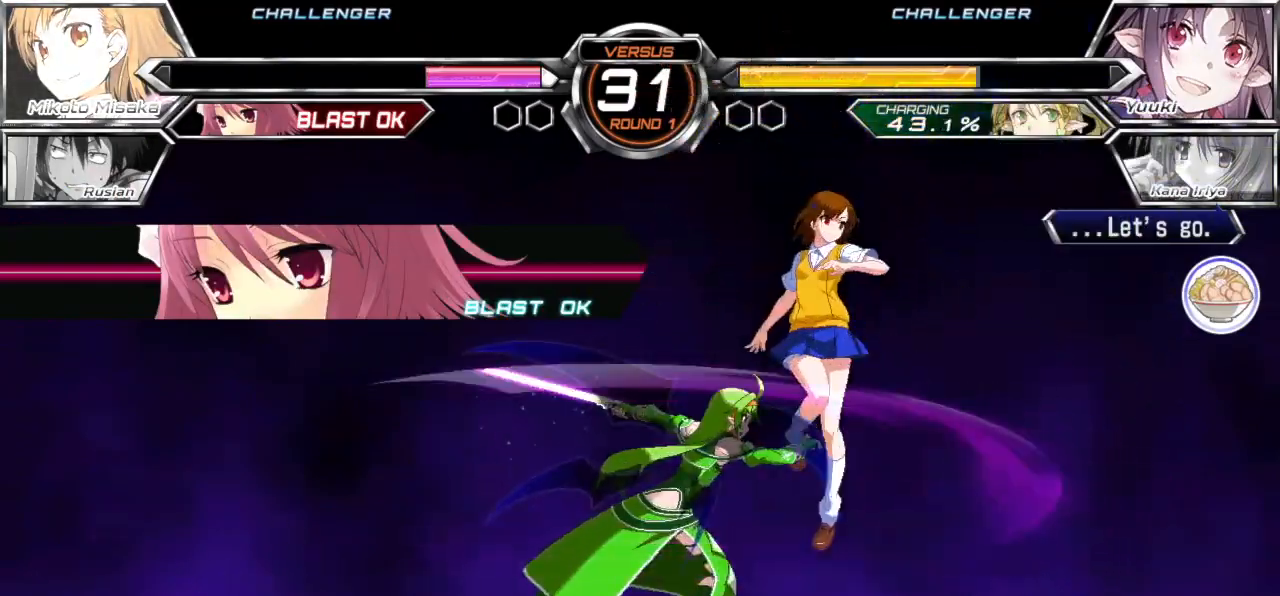
{"buttons": [], "left_stick": "down-right", "events": [[50, "left_stick", "down-right"], [200, "TRIANGLE", "down"], [300, "TRIANGLE", "up"]]}
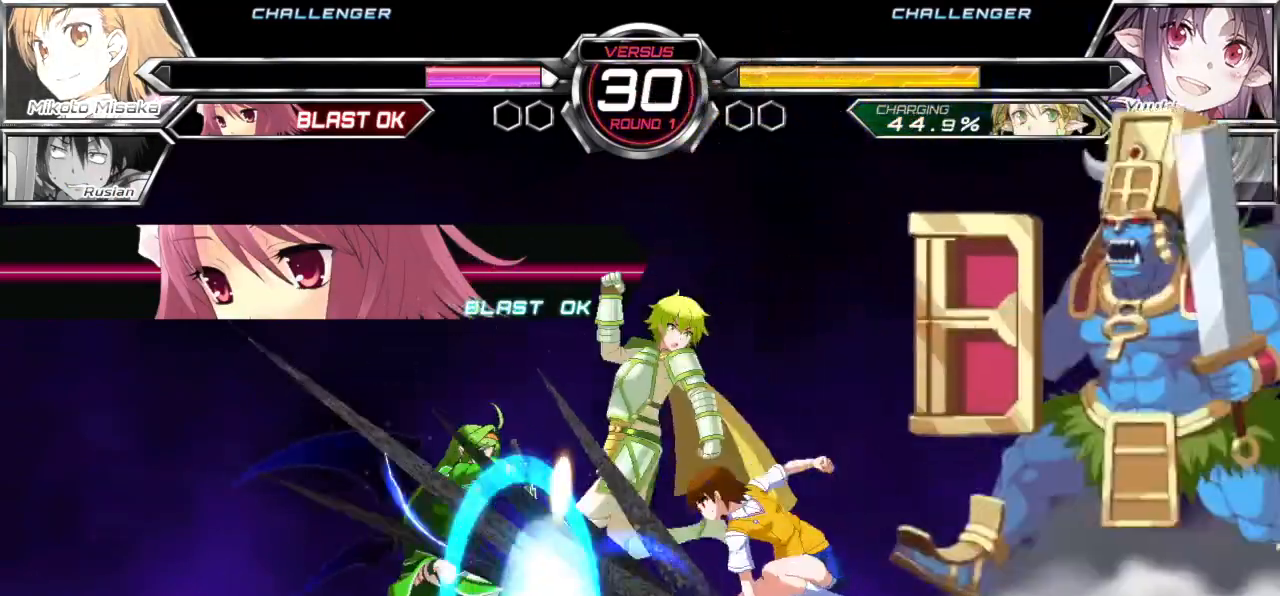
{"buttons": [], "left_stick": "down-right", "events": []}
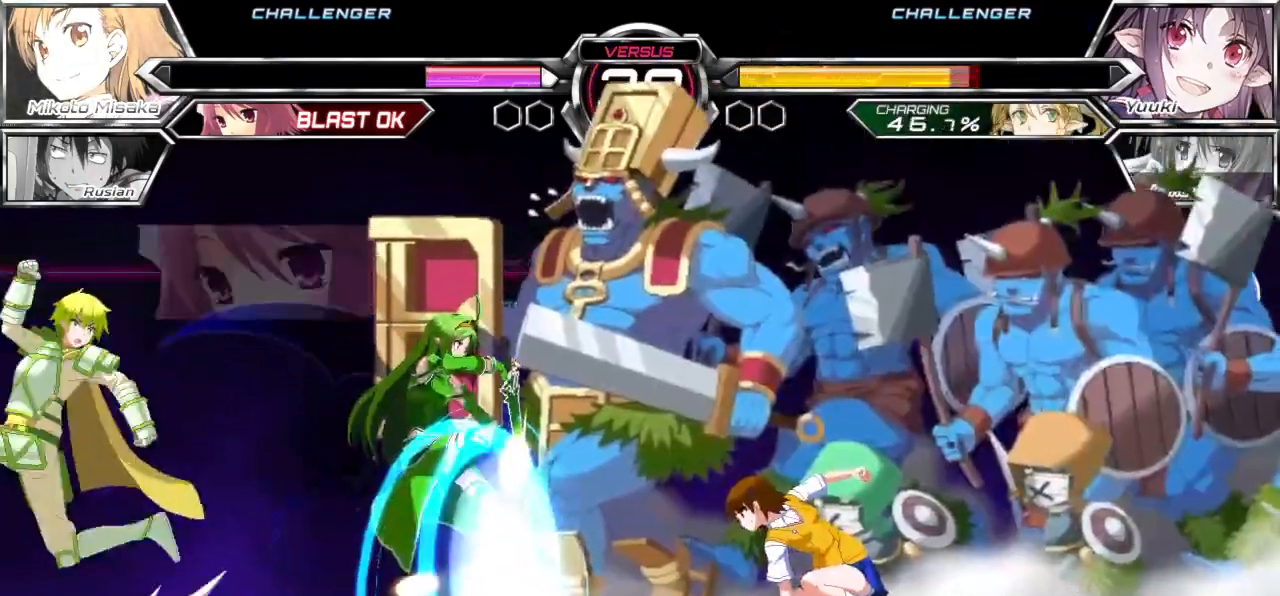
{"buttons": [], "left_stick": "left", "events": [[150, "left_stick", "center"], [283, "left_stick", "left"], [350, "left_stick", "center"], [417, "left_stick", "left"]]}
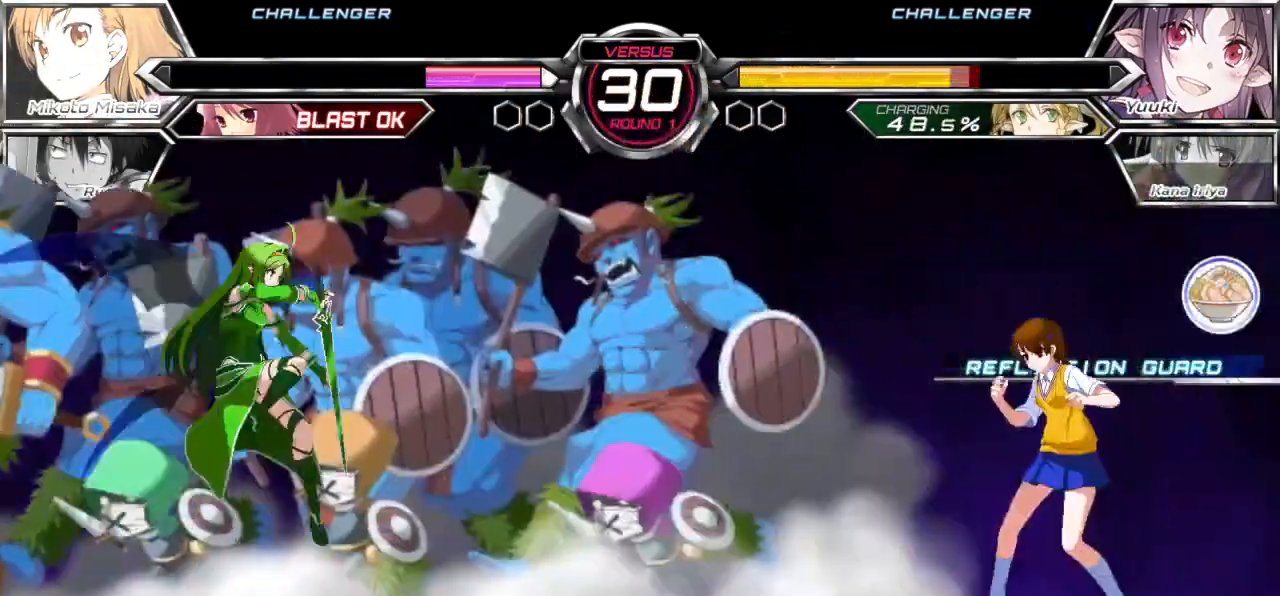
{"buttons": [], "left_stick": "right", "events": [[433, "left_stick", "right"]]}
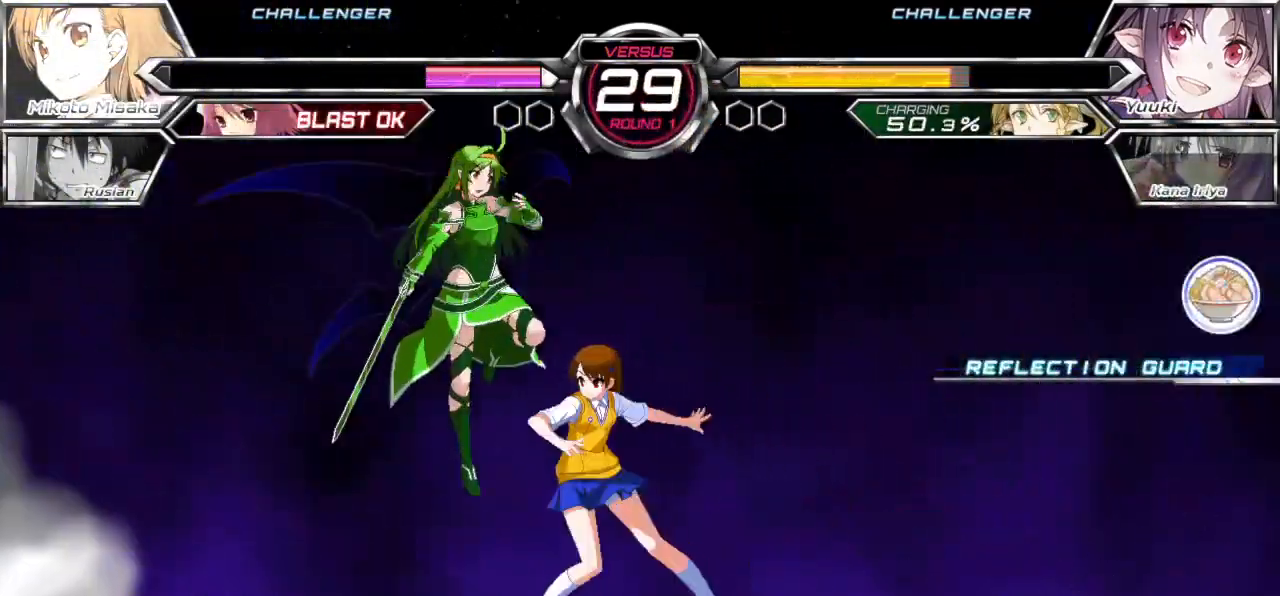
{"buttons": [], "left_stick": "right", "events": []}
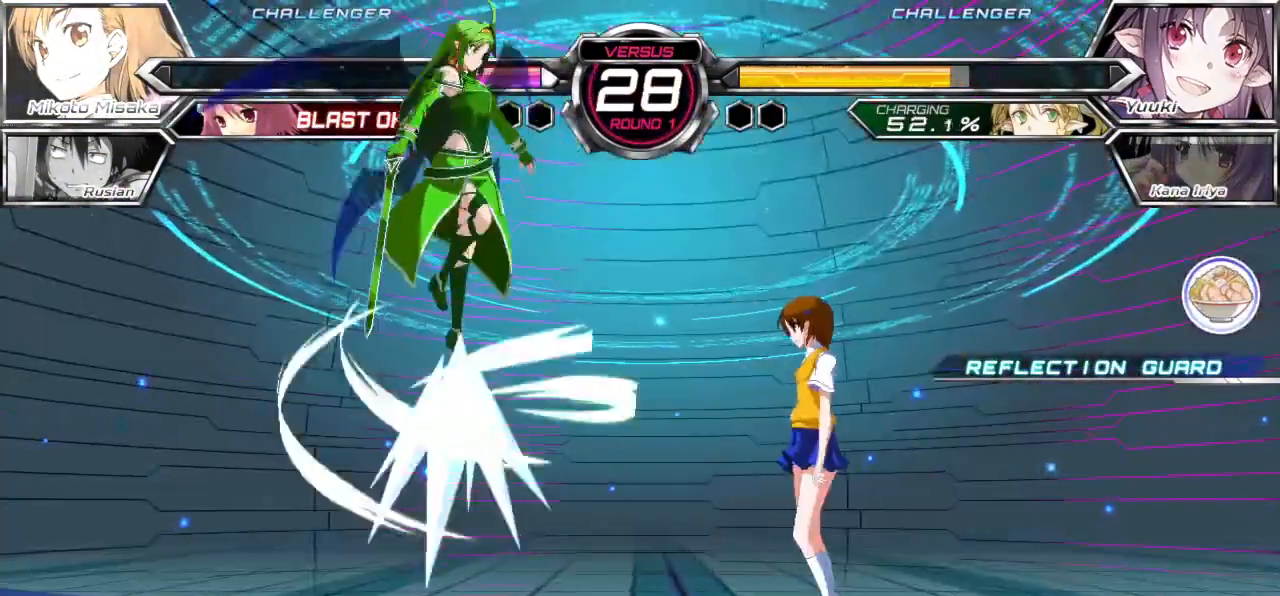
{"buttons": ["CROSS"], "left_stick": "center", "events": [[100, "left_stick", "left"], [167, "left_stick", "center"], [217, "left_stick", "left"], [450, "CROSS", "down"], [483, "left_stick", "center"]]}
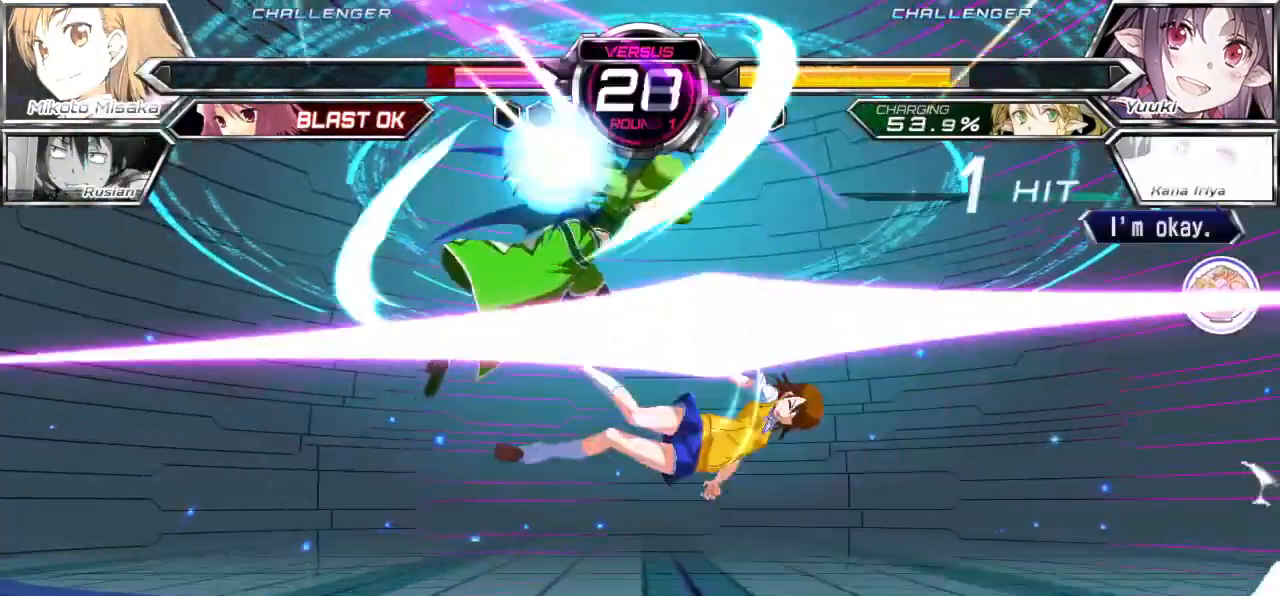
{"buttons": [], "left_stick": "right", "events": [[50, "CROSS", "up"], [133, "left_stick", "right"], [200, "CROSS", "down"], [200, "SQUARE", "down"], [200, "TRIANGLE", "down"], [267, "CROSS", "up"], [283, "SQUARE", "up"], [283, "TRIANGLE", "up"], [350, "SQUARE", "down"], [350, "TRIANGLE", "down"], [383, "CROSS", "down"], [417, "CROSS", "up"], [433, "SQUARE", "up"], [433, "TRIANGLE", "up"]]}
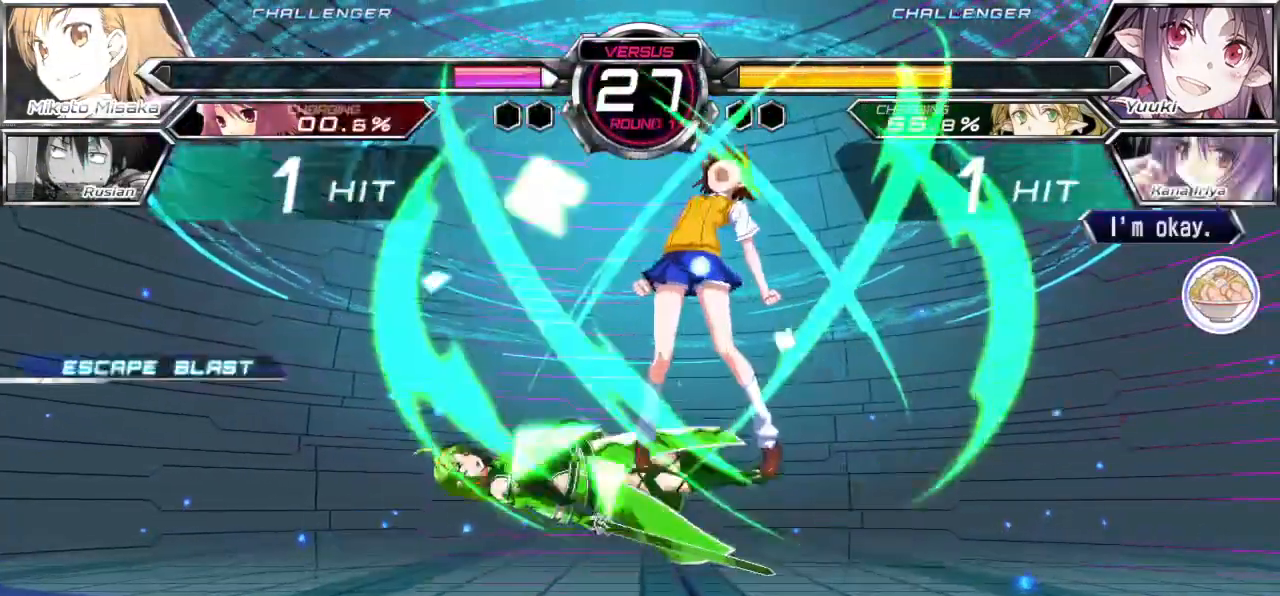
{"buttons": [], "left_stick": "center", "events": [[183, "left_stick", "center"]]}
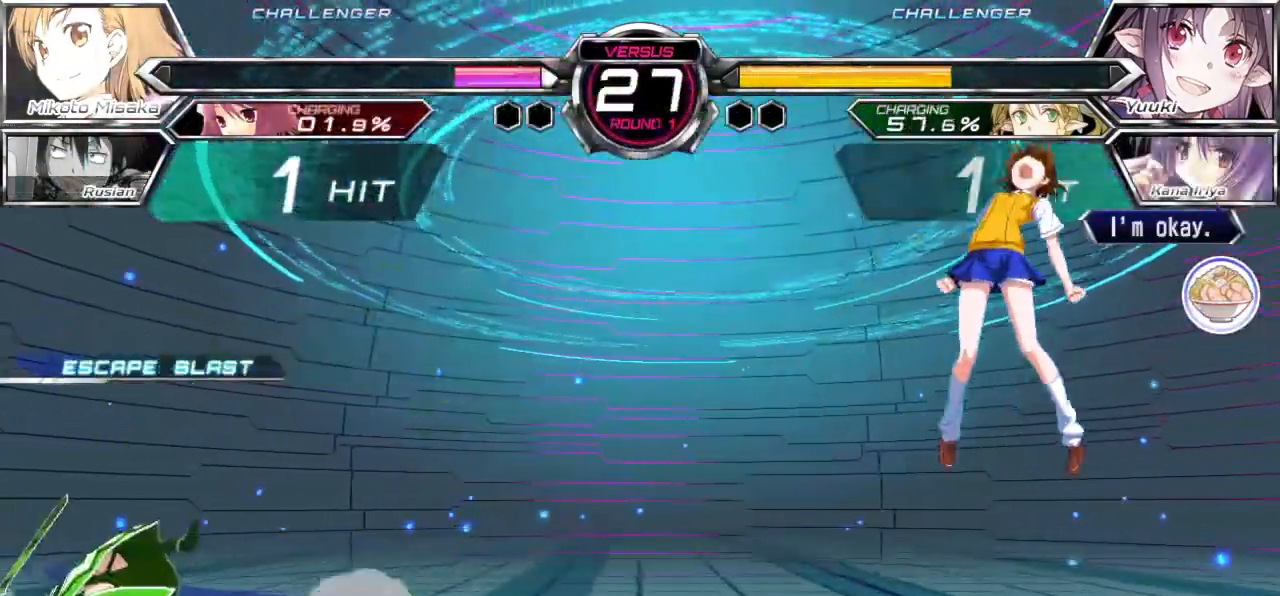
{"buttons": ["TRIANGLE"], "left_stick": "down-right", "events": [[333, "left_stick", "down-right"], [350, "TRIANGLE", "down"]]}
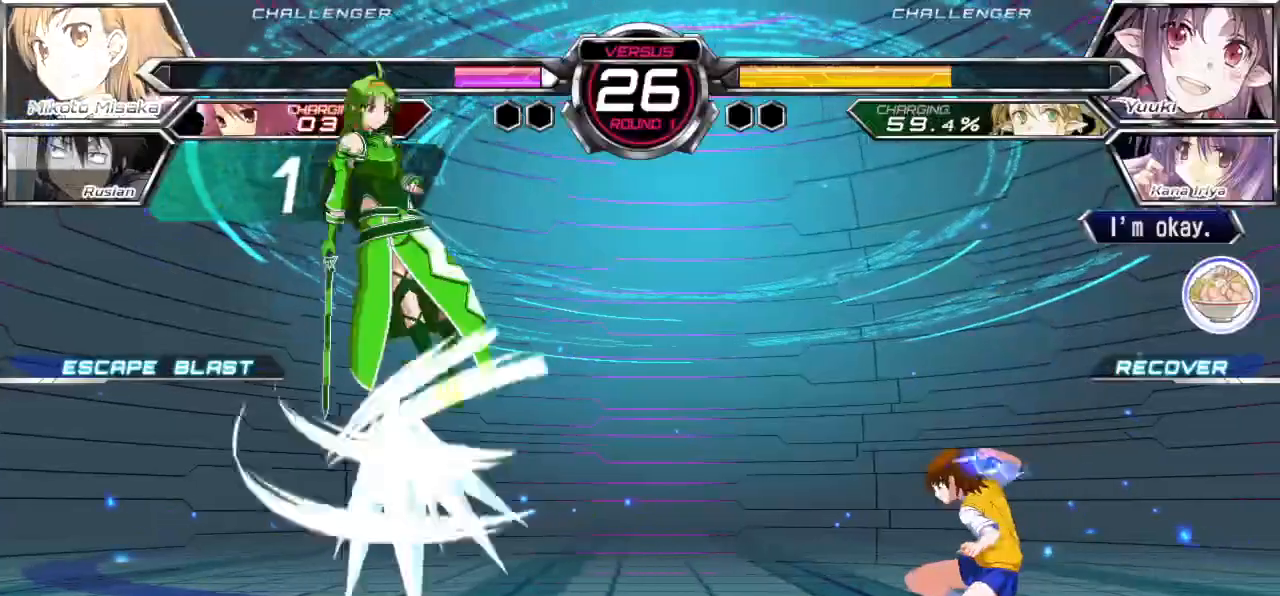
{"buttons": [], "left_stick": "down-right", "events": [[467, "TRIANGLE", "up"]]}
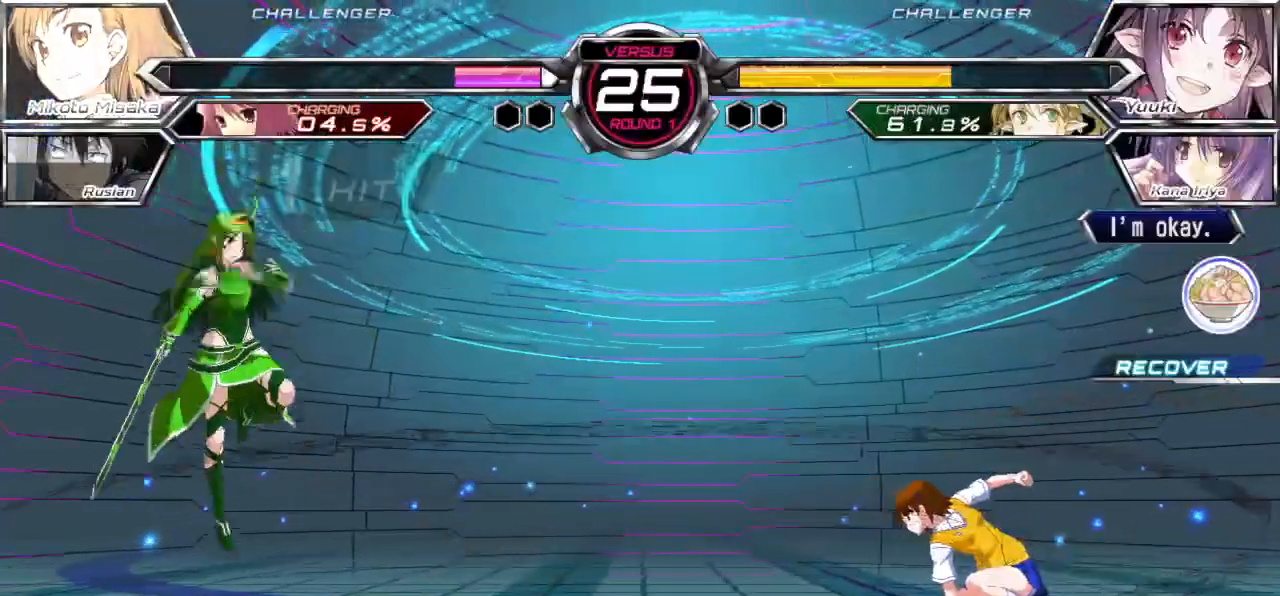
{"buttons": [], "left_stick": "down-right", "events": []}
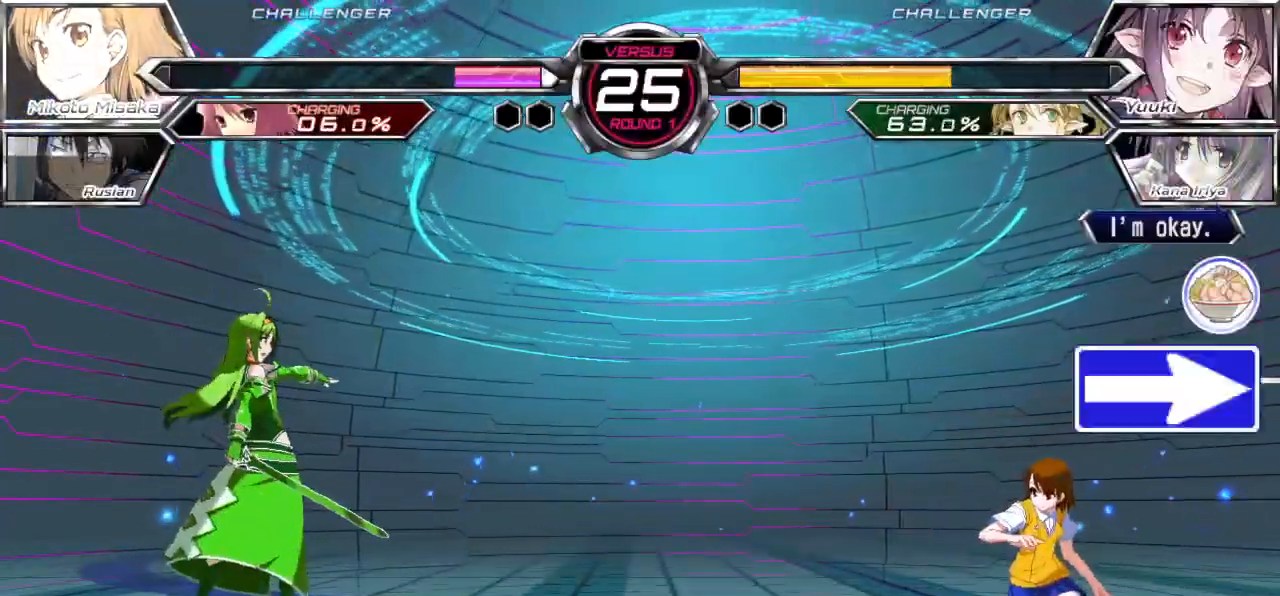
{"buttons": [], "left_stick": "down-right", "events": [[350, "SQUARE", "down"], [350, "TRIANGLE", "down"], [450, "SQUARE", "up"], [450, "TRIANGLE", "up"]]}
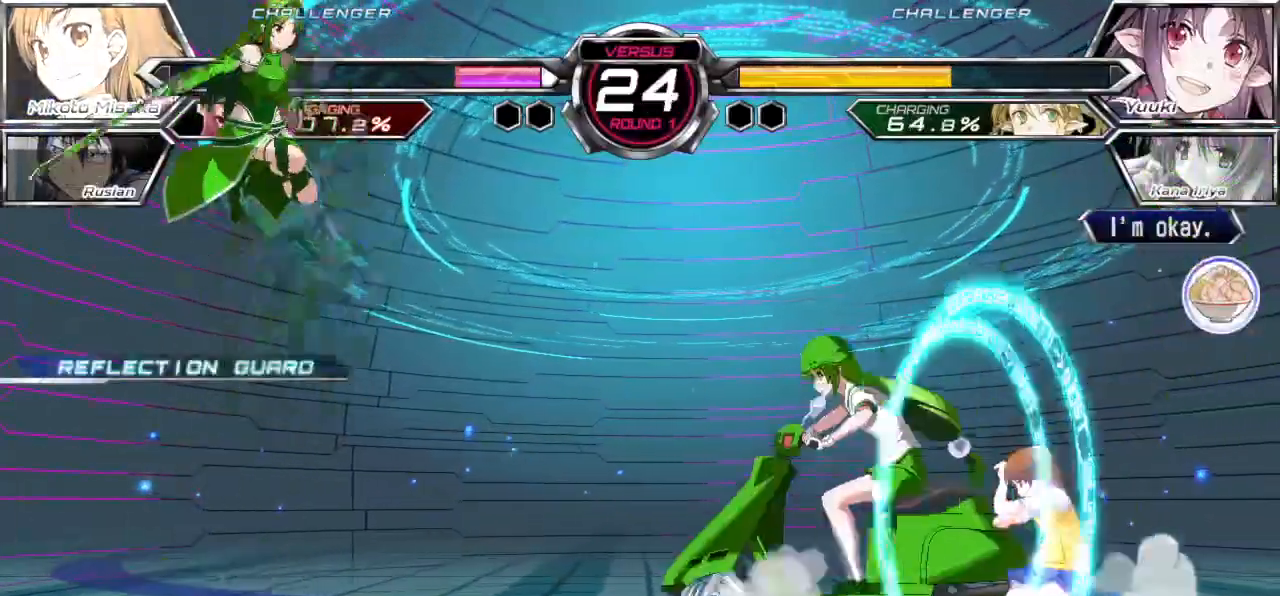
{"buttons": [], "left_stick": "center", "events": [[17, "left_stick", "down"], [267, "left_stick", "center"], [283, "CROSS", "down"], [283, "SQUARE", "down"], [383, "CROSS", "up"], [383, "SQUARE", "up"]]}
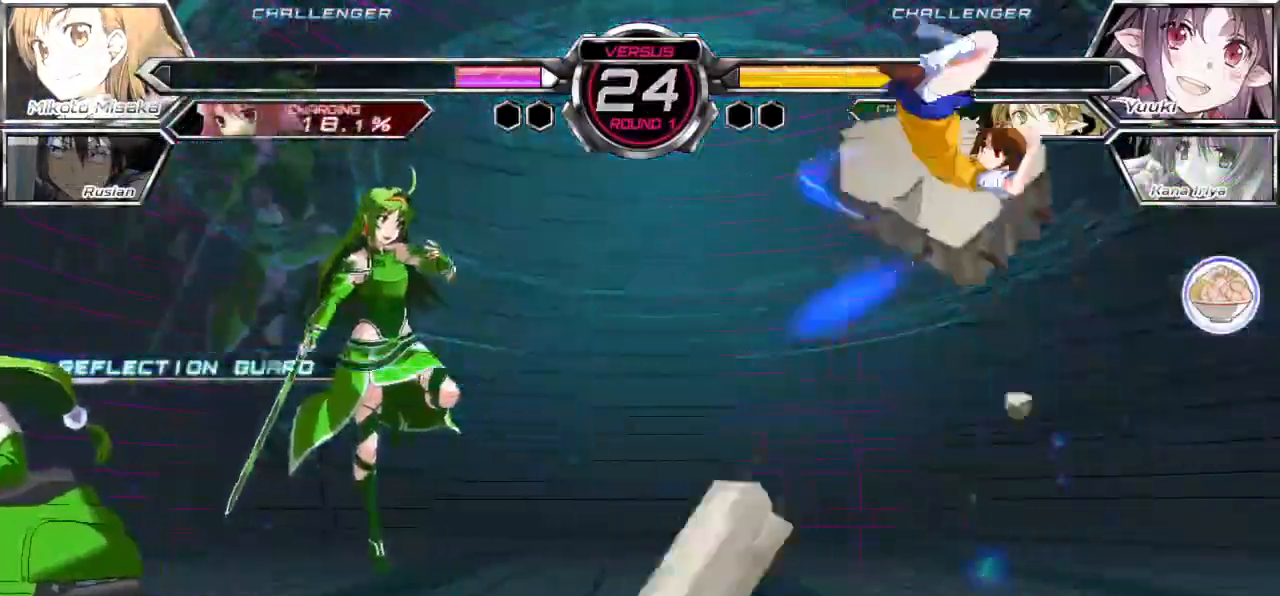
{"buttons": [], "left_stick": "left", "events": [[83, "TRIANGLE", "down"], [133, "TRIANGLE", "up"], [233, "TRIANGLE", "down"], [283, "TRIANGLE", "up"], [350, "TRIANGLE", "down"], [433, "TRIANGLE", "up"], [500, "left_stick", "left"]]}